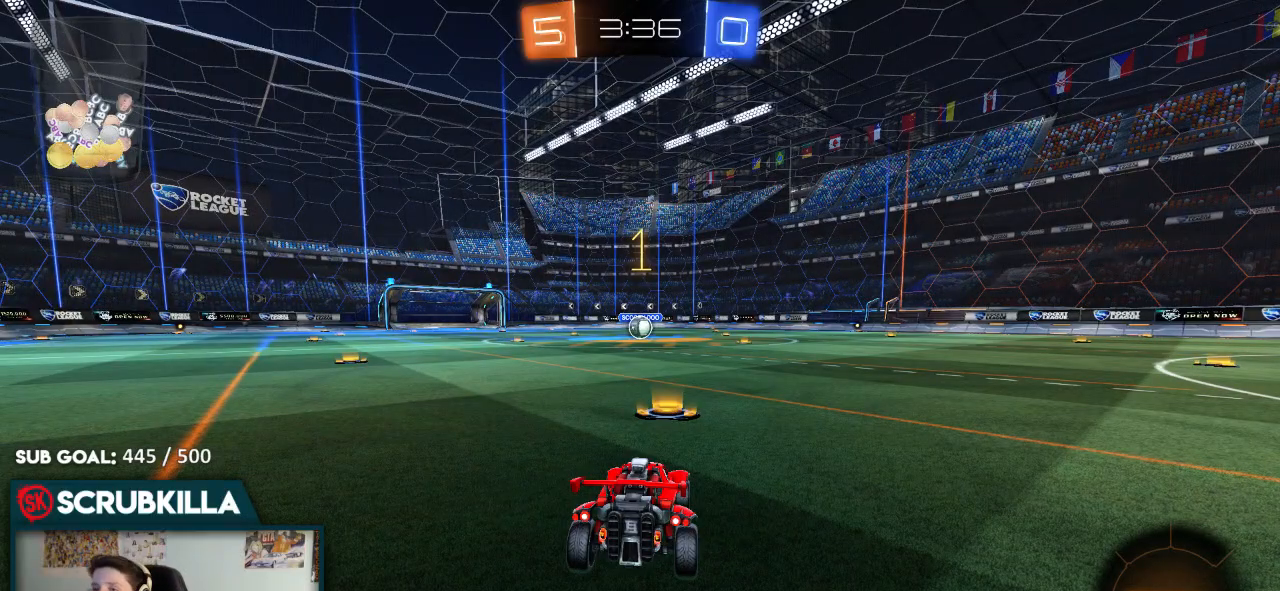
Gameplay with a controller (Xbox layout); each line is a JSON object with the inputs held at the frame after it. "events" lists button and stick changes between this image and that frame as [ms after this image, input, new state], when the widget could be followed in between. Not read: right_stick.
{"buttons": ["B", "R2"], "left_stick": "down", "events": [[67, "left_stick", "down"], [300, "left_stick", "center"], [433, "left_stick", "down"]]}
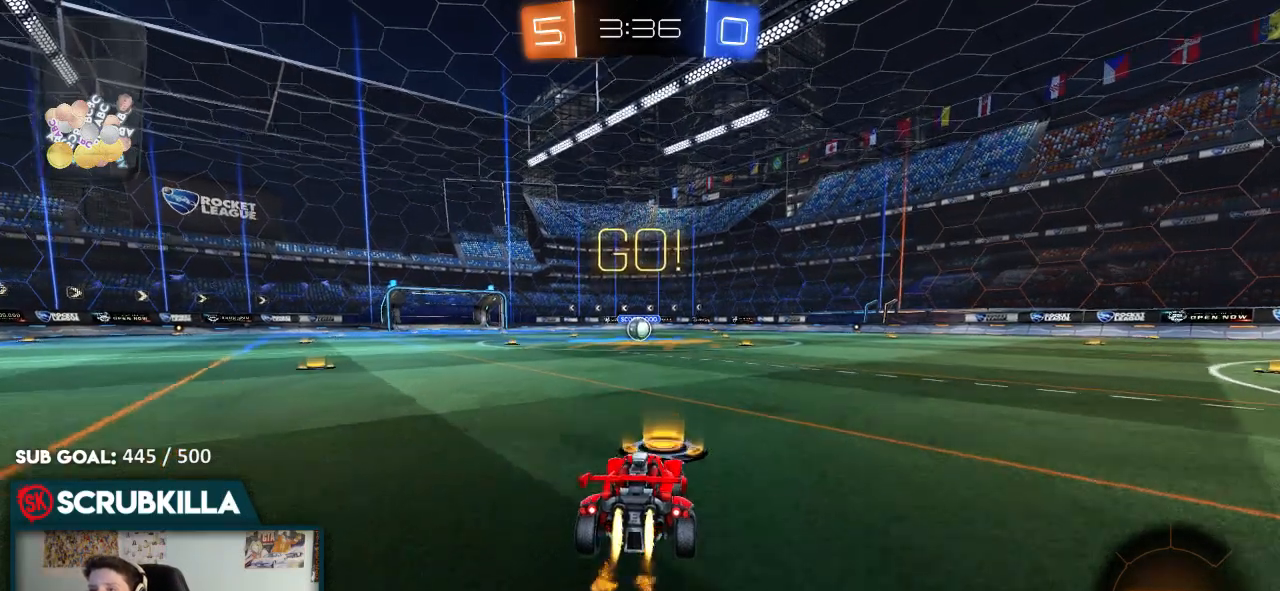
{"buttons": ["B", "R2"], "left_stick": "center", "events": [[133, "left_stick", "center"], [217, "A", "down"], [217, "left_stick", "up"], [250, "A", "up"], [350, "A", "down"], [467, "A", "up"], [467, "left_stick", "center"]]}
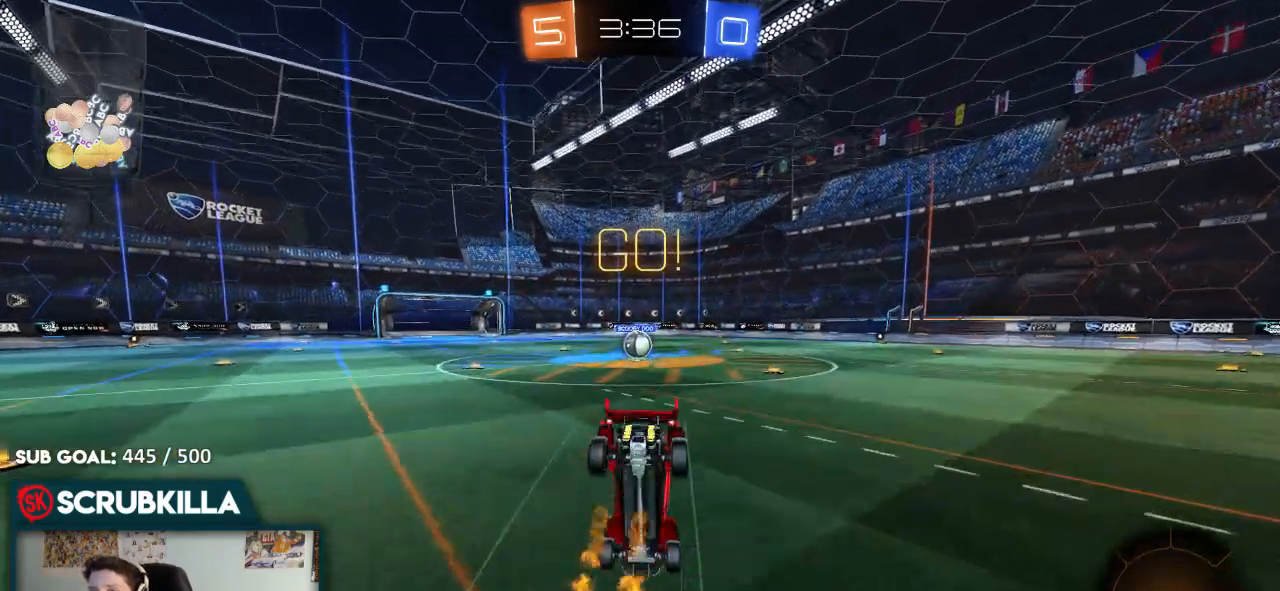
{"buttons": ["R2"], "left_stick": "left", "events": [[17, "B", "up"], [317, "left_stick", "down-left"], [383, "left_stick", "left"]]}
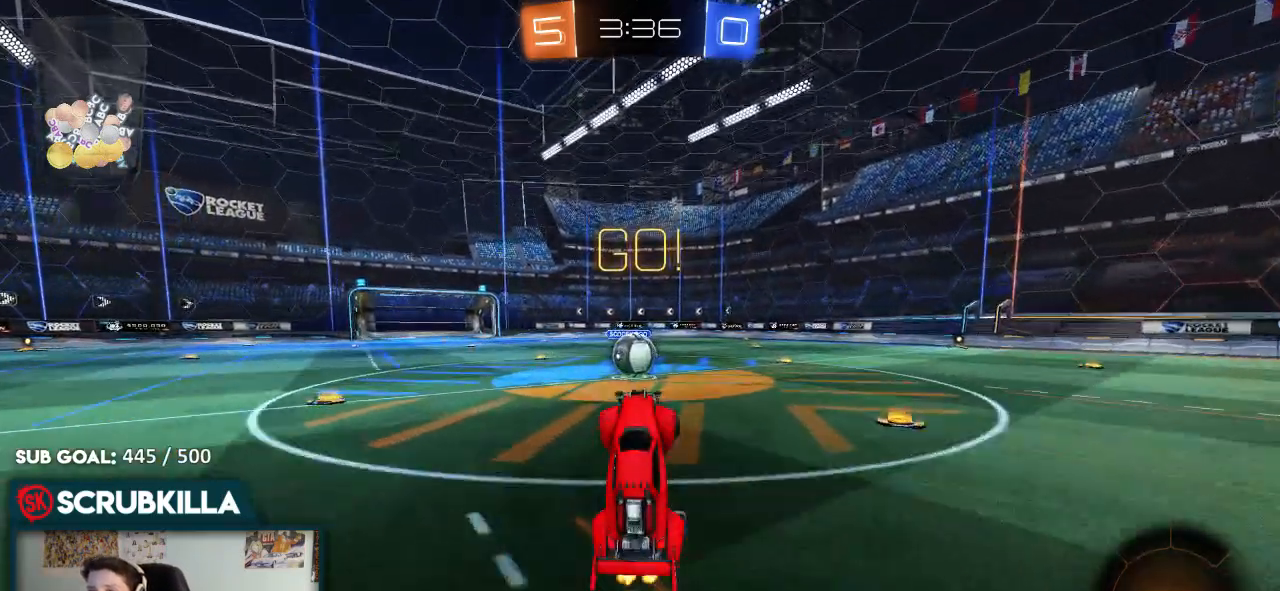
{"buttons": [], "left_stick": "left", "events": [[133, "left_stick", "center"], [250, "left_stick", "left"], [383, "R2", "up"]]}
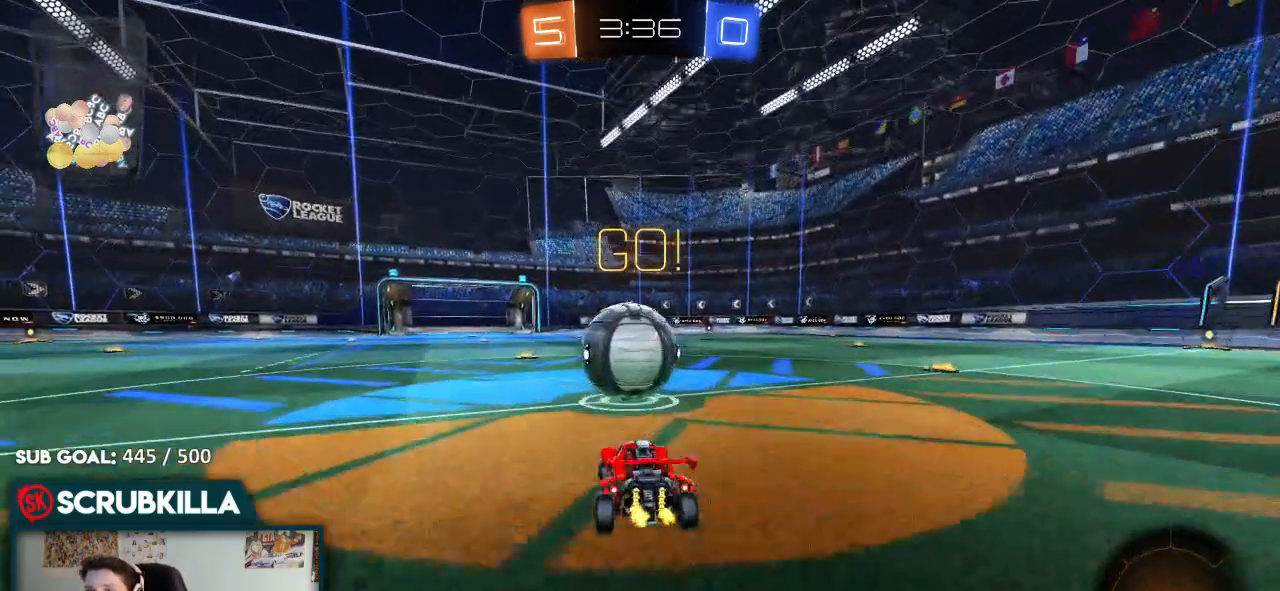
{"buttons": ["X", "R2"], "left_stick": "right", "events": [[17, "A", "down"], [17, "left_stick", "center"], [83, "R2", "down"], [83, "left_stick", "right"], [150, "A", "up"], [200, "A", "down"], [233, "X", "down"], [350, "A", "up"]]}
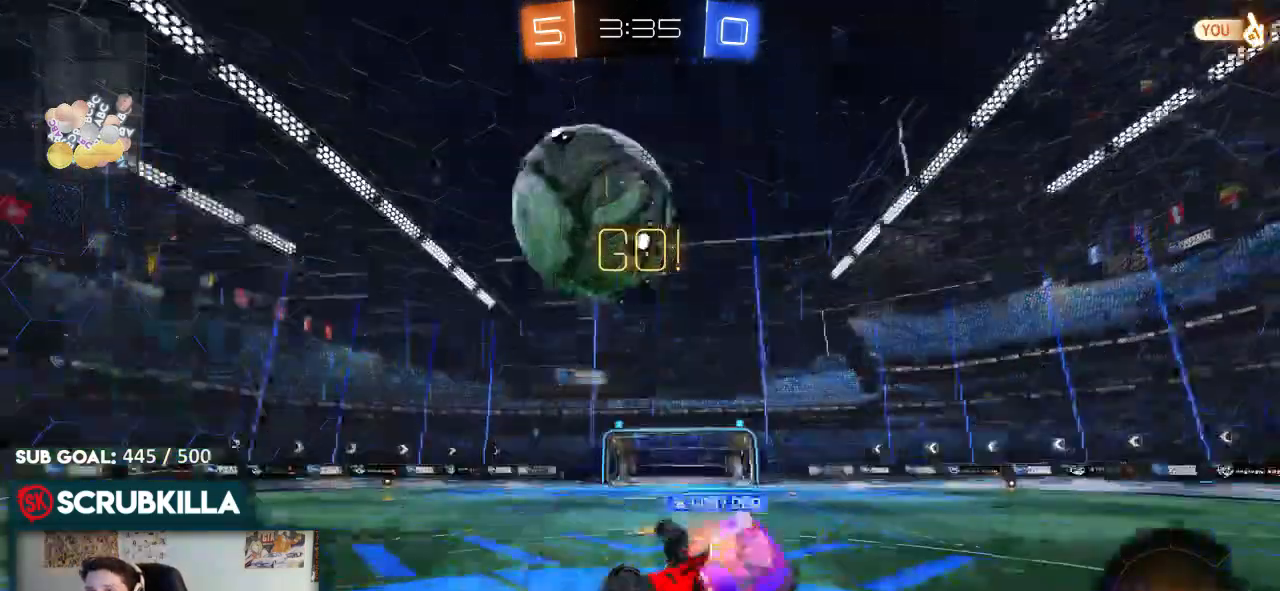
{"buttons": ["R2"], "left_stick": "right"}
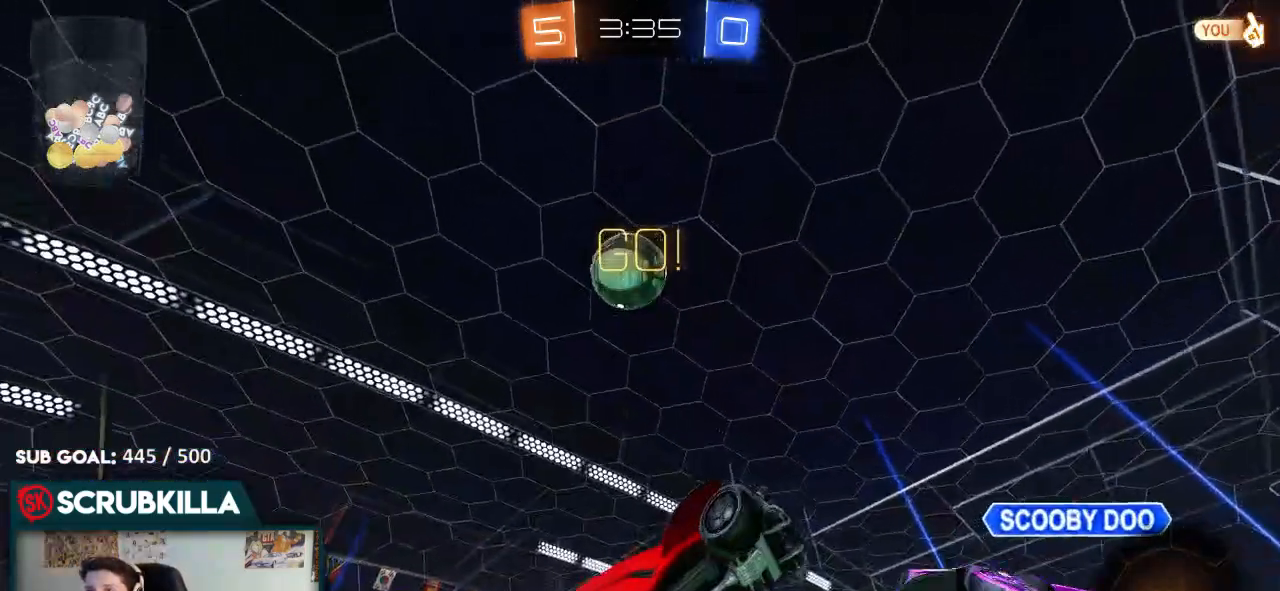
{"buttons": ["R2"], "left_stick": "center", "events": [[483, "left_stick", "center"]]}
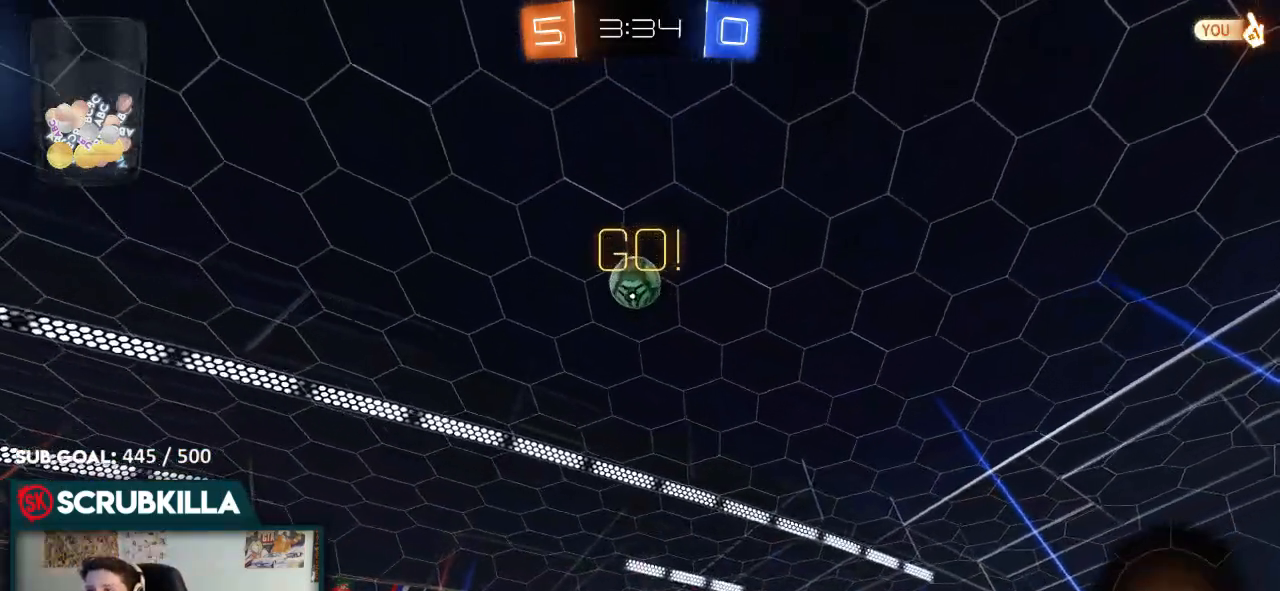
{"buttons": ["R2"], "left_stick": "right", "events": [[433, "left_stick", "right"]]}
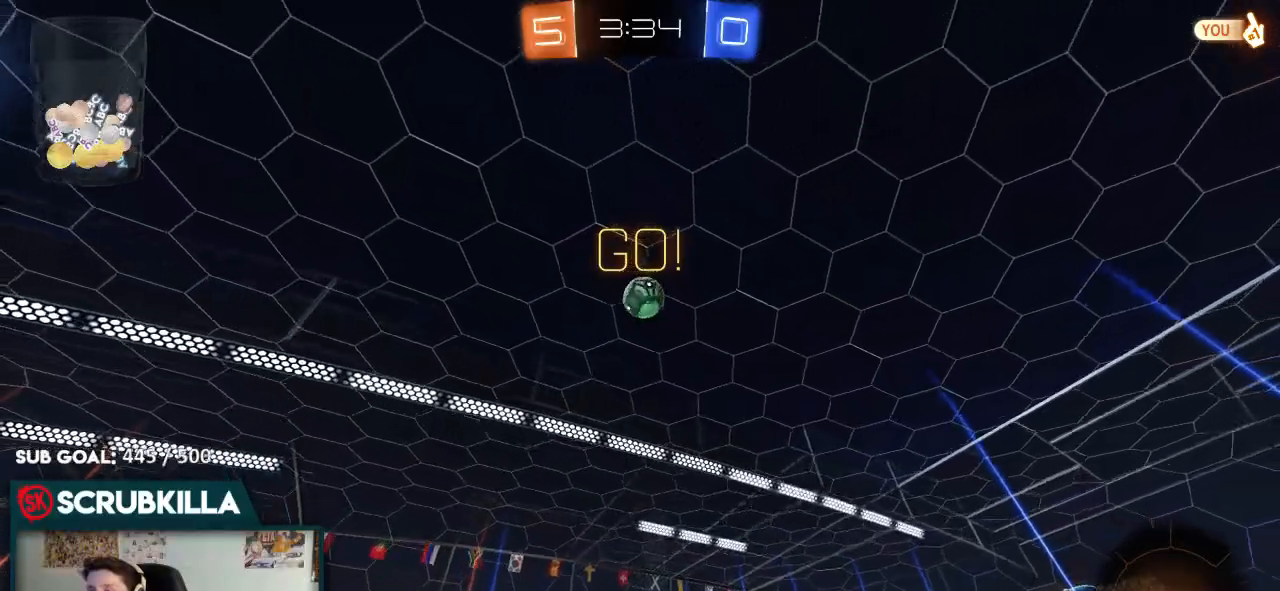
{"buttons": ["X", "R2"], "left_stick": "right", "events": [[133, "left_stick", "center"], [233, "left_stick", "down-left"], [367, "left_stick", "center"], [500, "X", "down"], [500, "left_stick", "right"]]}
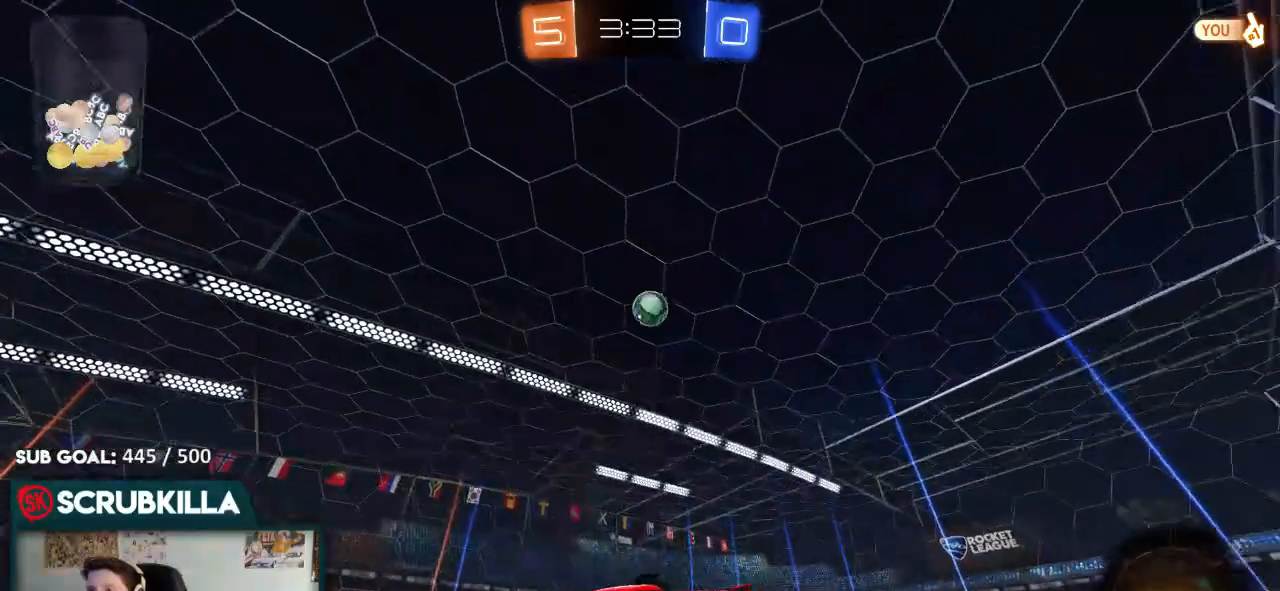
{"buttons": ["R2"], "left_stick": "right", "events": [[200, "X", "up"]]}
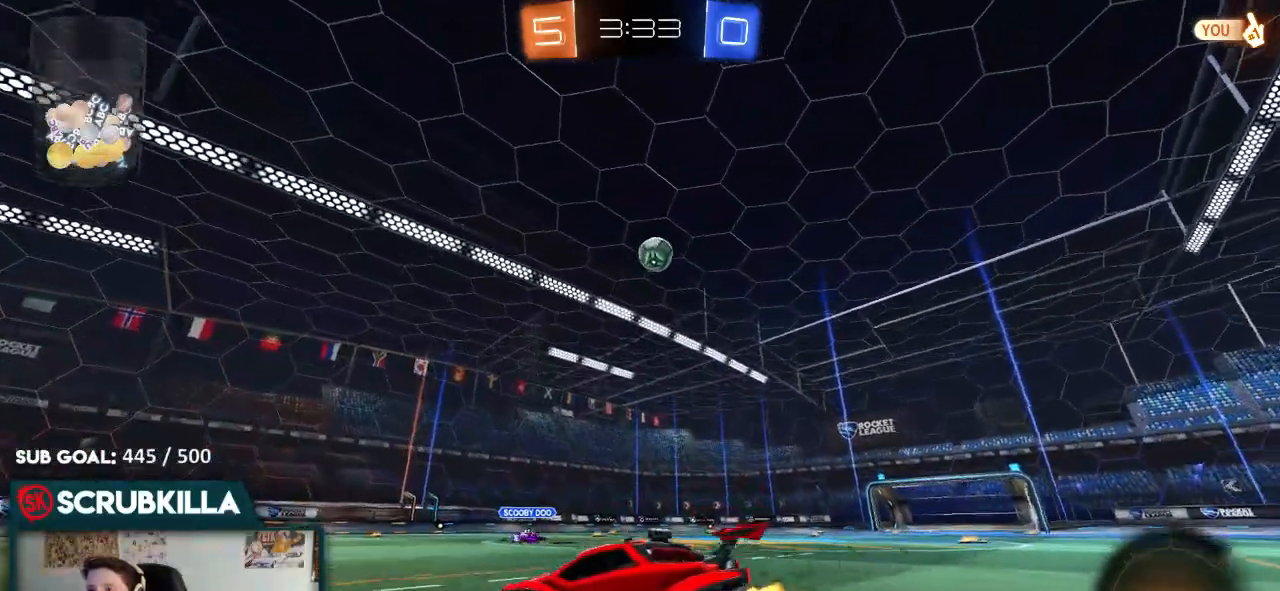
{"buttons": ["R2"], "left_stick": "right", "events": []}
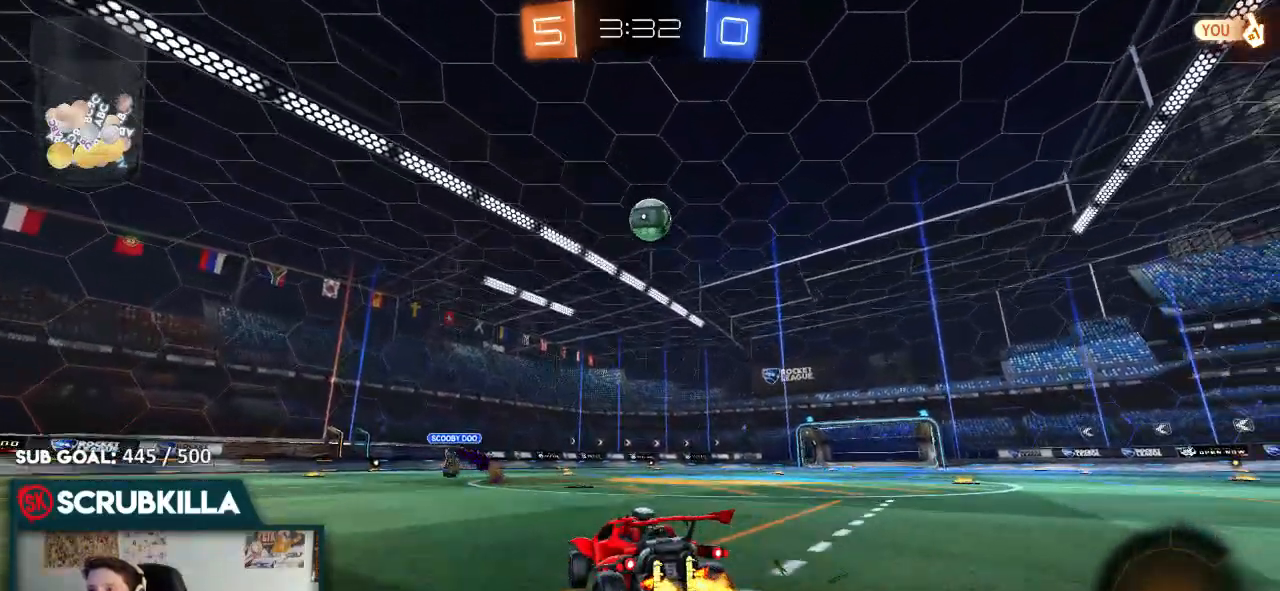
{"buttons": ["R2"], "left_stick": "right", "events": [[17, "left_stick", "center"], [500, "left_stick", "right"]]}
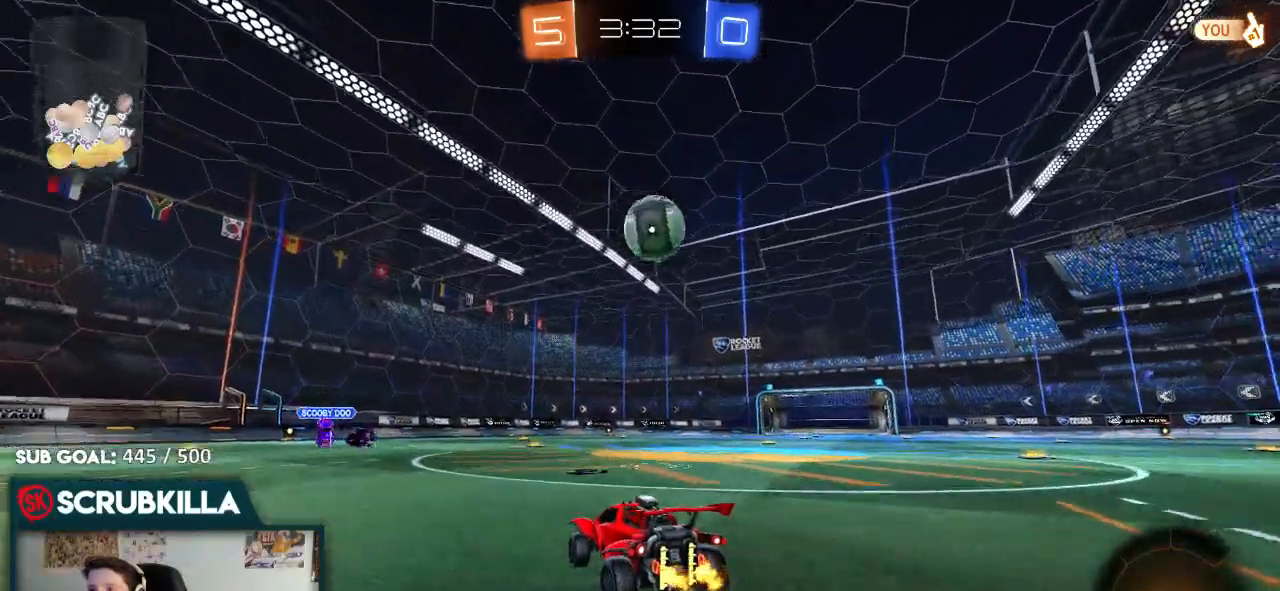
{"buttons": ["B", "R2"], "left_stick": "up-right", "events": [[217, "left_stick", "center"], [283, "A", "down"], [333, "B", "down"], [333, "X", "down"], [333, "left_stick", "down-right"], [400, "A", "up"], [400, "X", "up"], [483, "left_stick", "up-right"]]}
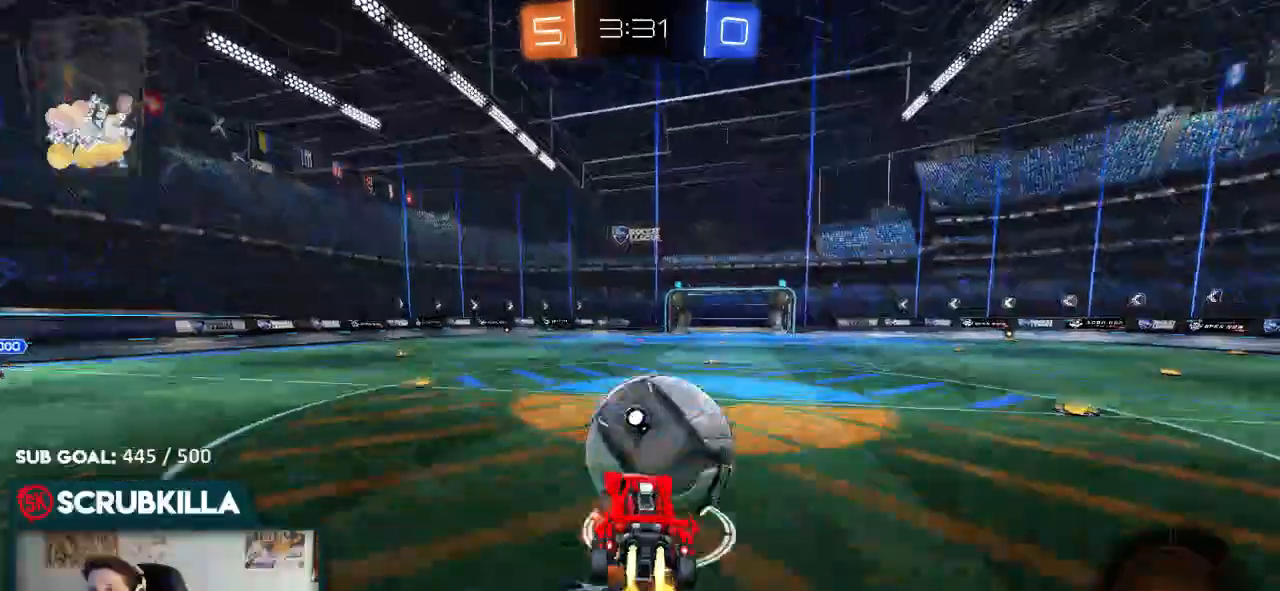
{"buttons": ["X", "R2"], "left_stick": "up-right", "events": [[33, "A", "down"], [100, "B", "up"], [100, "X", "down"], [167, "A", "up"]]}
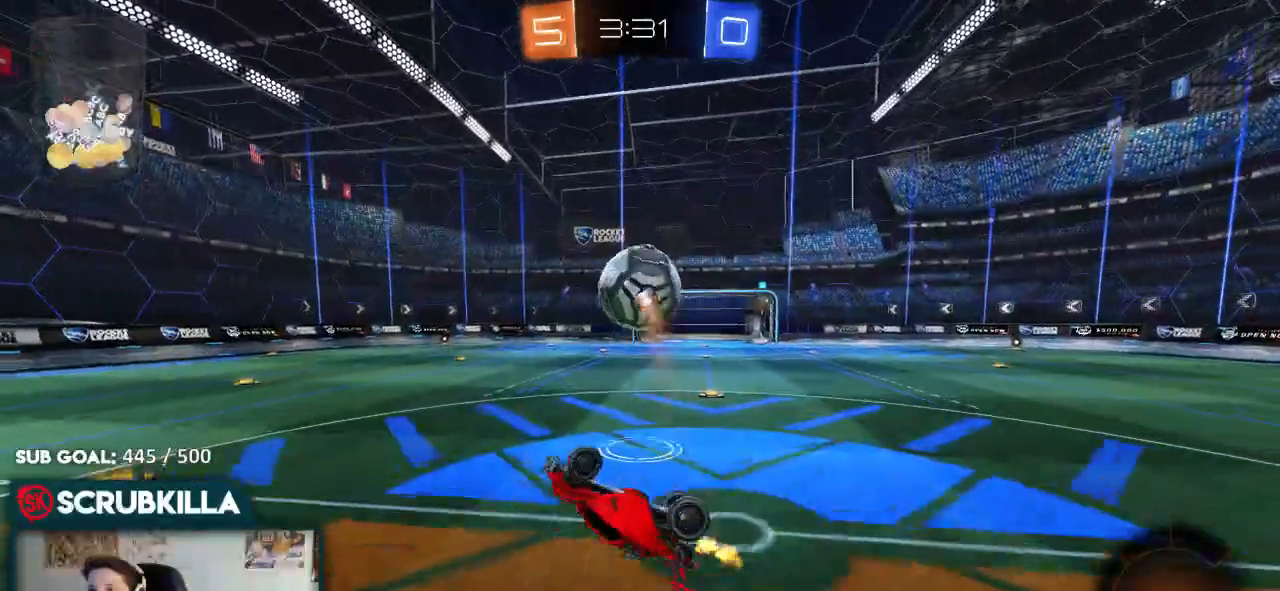
{"buttons": ["R2"], "left_stick": "up-left", "events": [[183, "X", "up"], [217, "left_stick", "up"], [400, "left_stick", "up-left"]]}
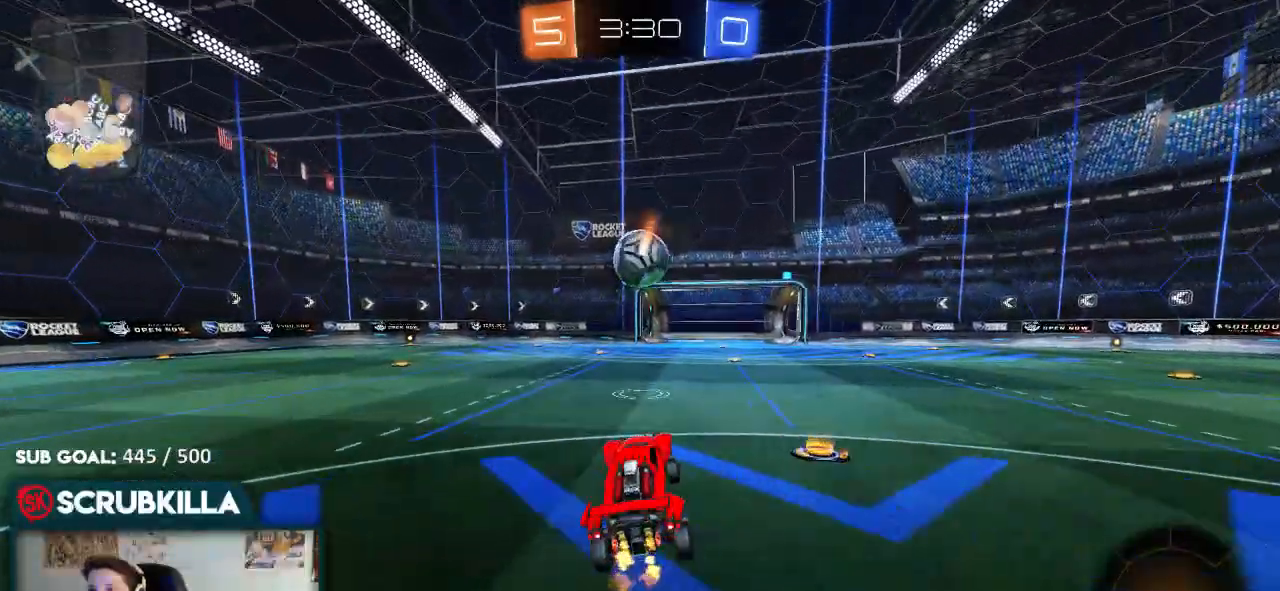
{"buttons": ["B", "R2"], "left_stick": "down", "events": [[17, "left_stick", "left"], [183, "left_stick", "center"], [383, "B", "down"], [433, "left_stick", "down"]]}
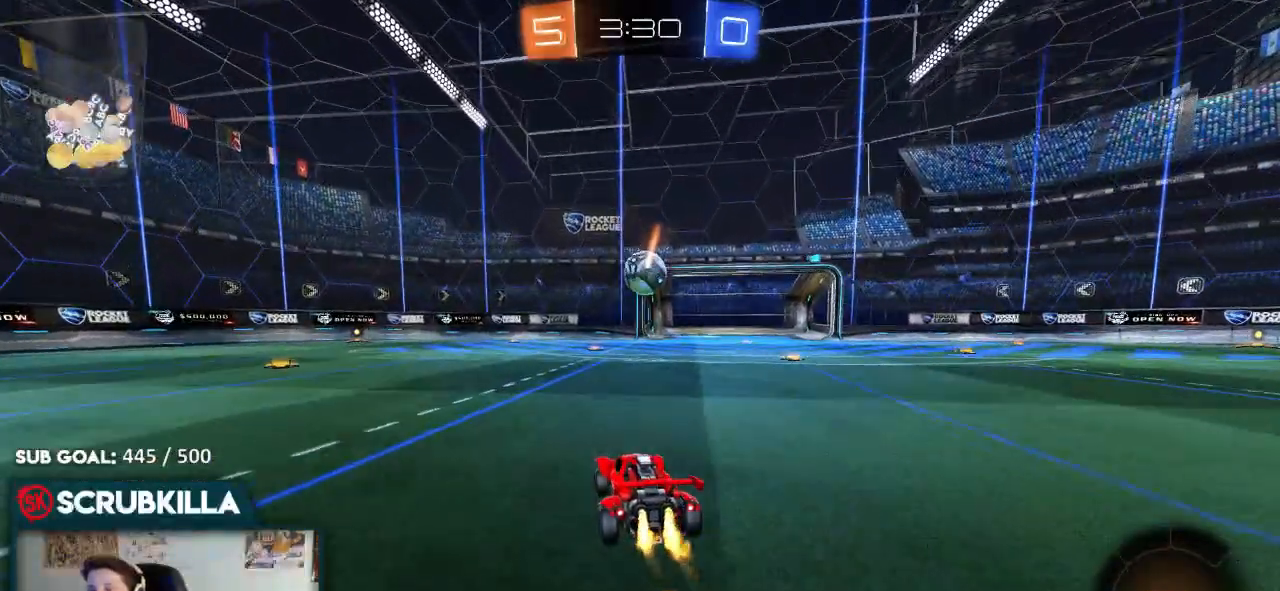
{"buttons": ["R2"], "left_stick": "center", "events": [[133, "B", "up"], [133, "left_stick", "center"]]}
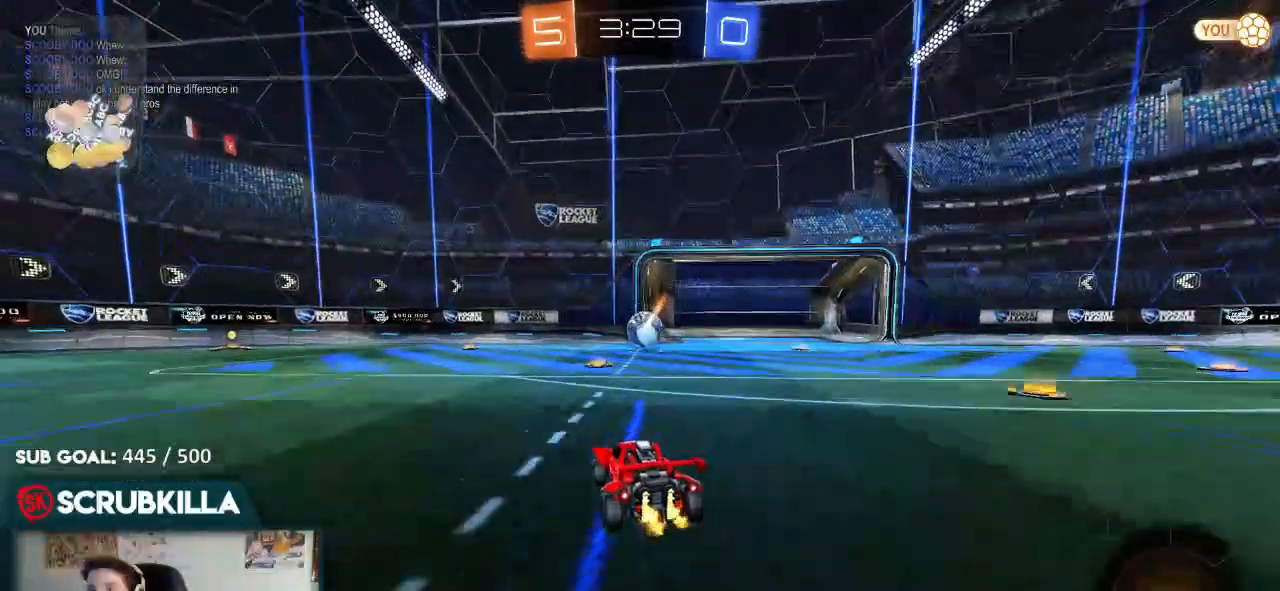
{"buttons": [], "left_stick": "center", "events": [[133, "left_stick", "right"], [250, "A", "down"], [317, "left_stick", "down-left"], [367, "A", "up"], [400, "R2", "up"], [400, "left_stick", "center"]]}
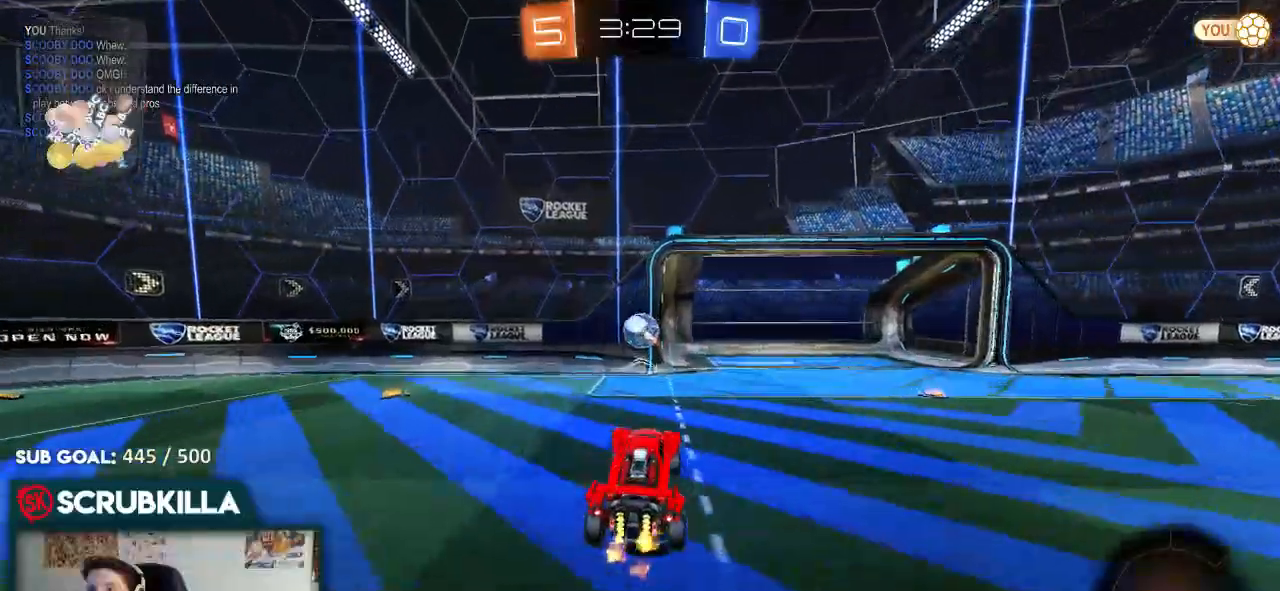
{"buttons": ["A", "R2"], "left_stick": "up-left", "events": [[283, "L2", "down"], [350, "R2", "down"], [383, "L2", "up"], [417, "left_stick", "up-left"], [483, "A", "down"]]}
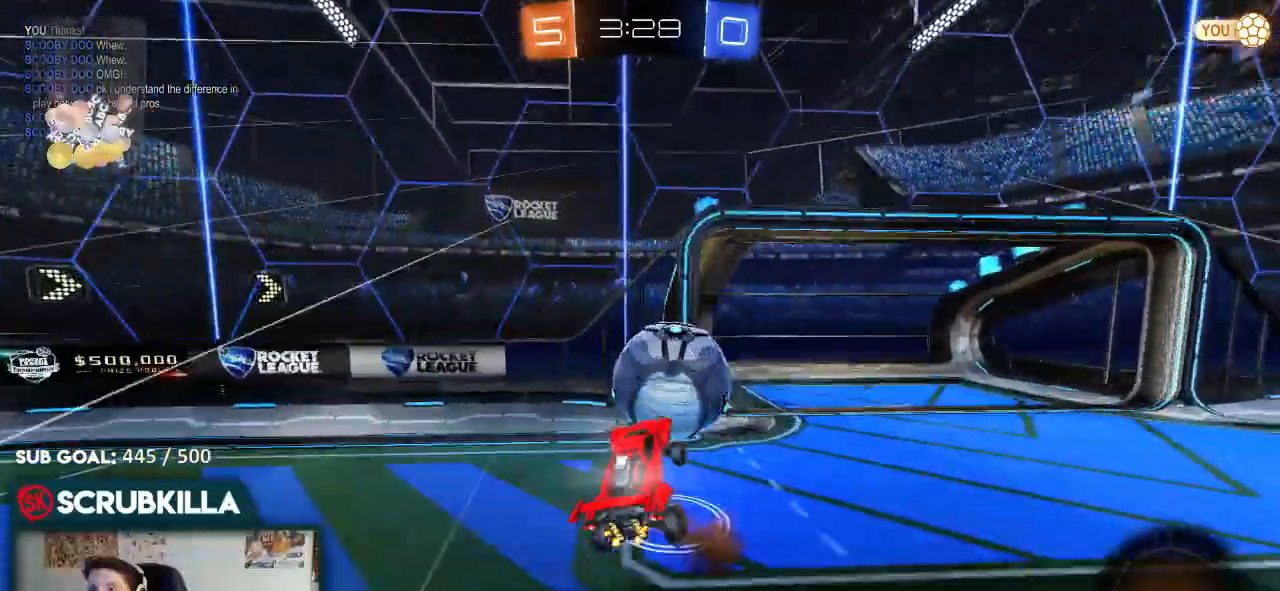
{"buttons": ["X", "R2"], "left_stick": "left"}
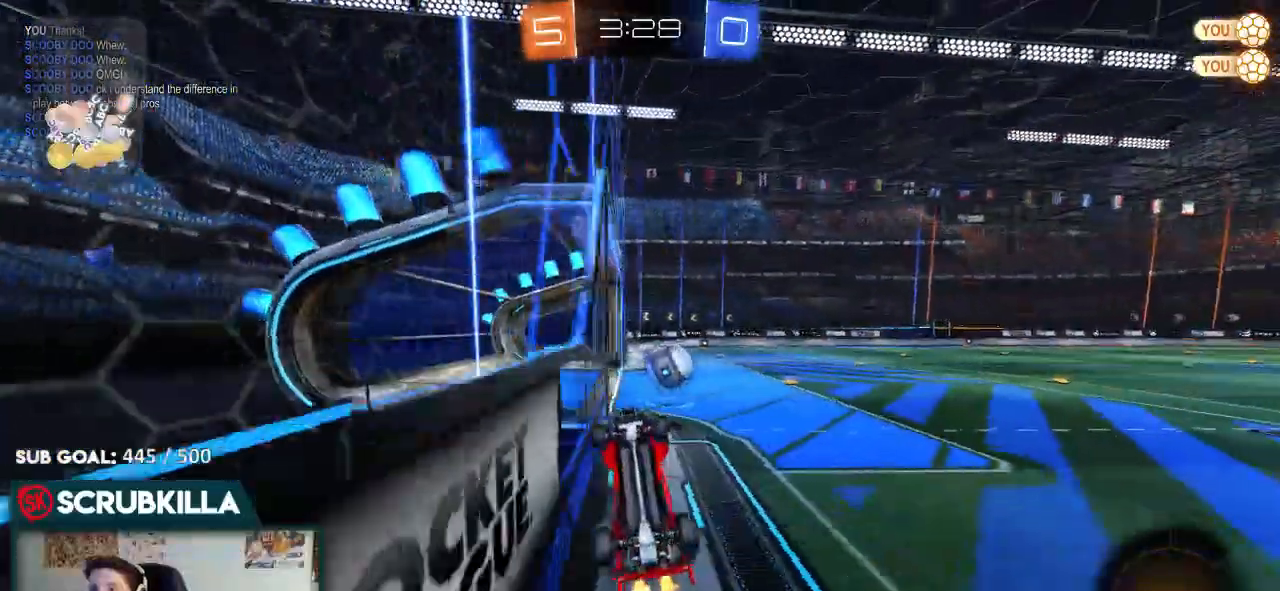
{"buttons": ["R2"], "left_stick": "down-right"}
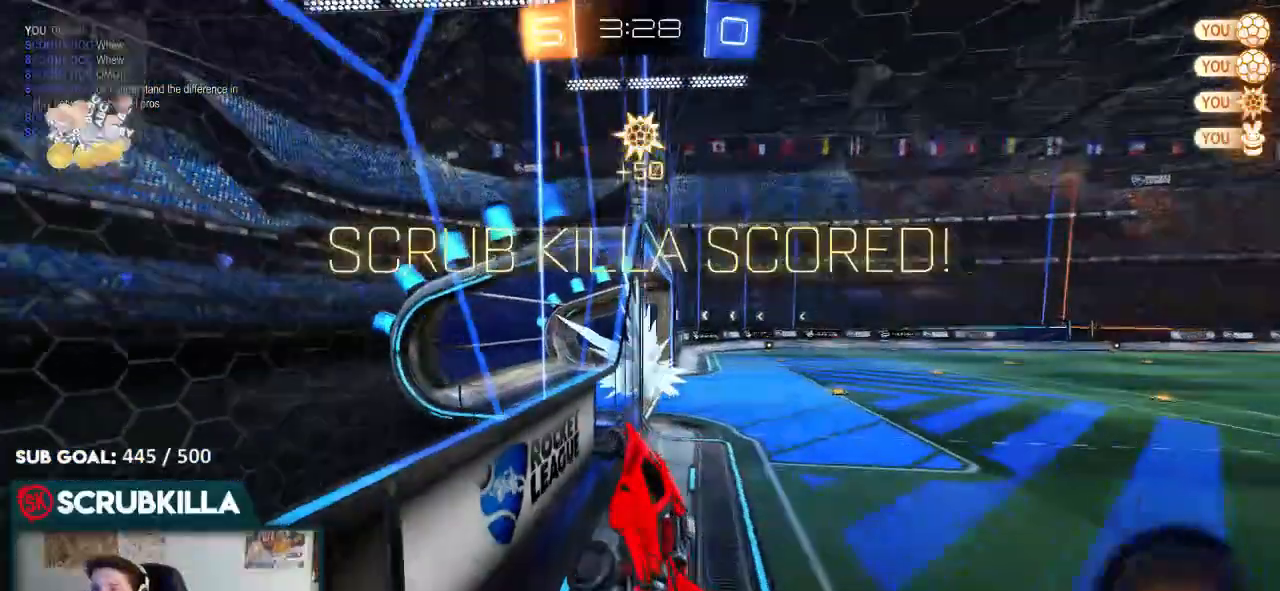
{"buttons": ["X"], "left_stick": "down-right"}
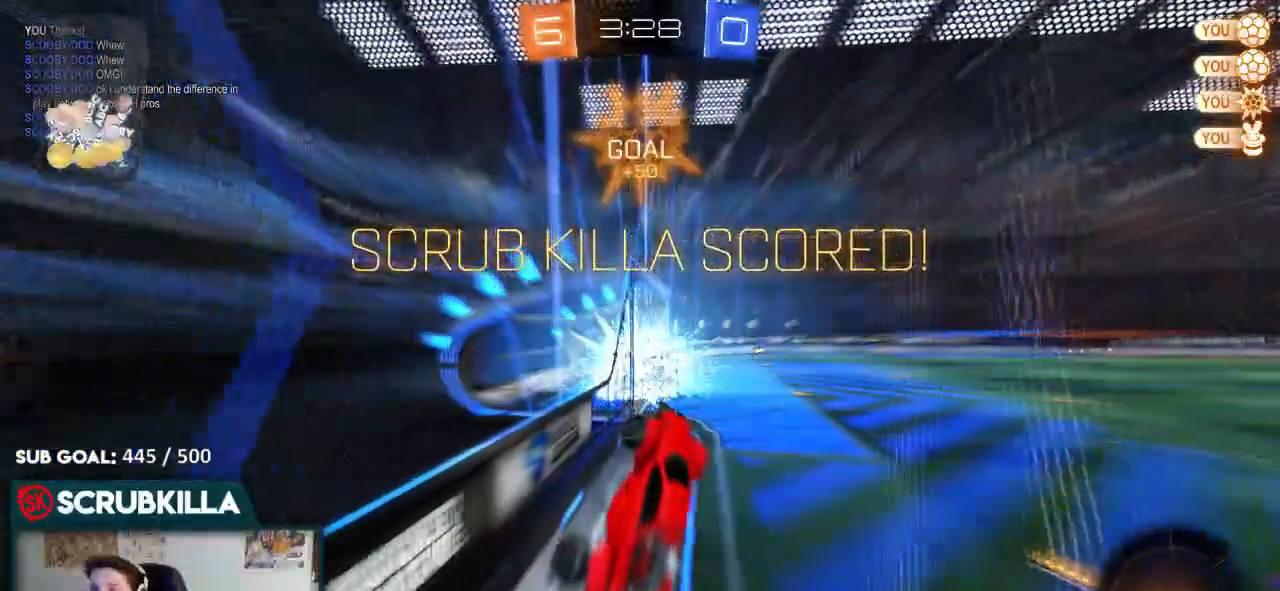
{"buttons": ["B", "X"], "left_stick": "up-right"}
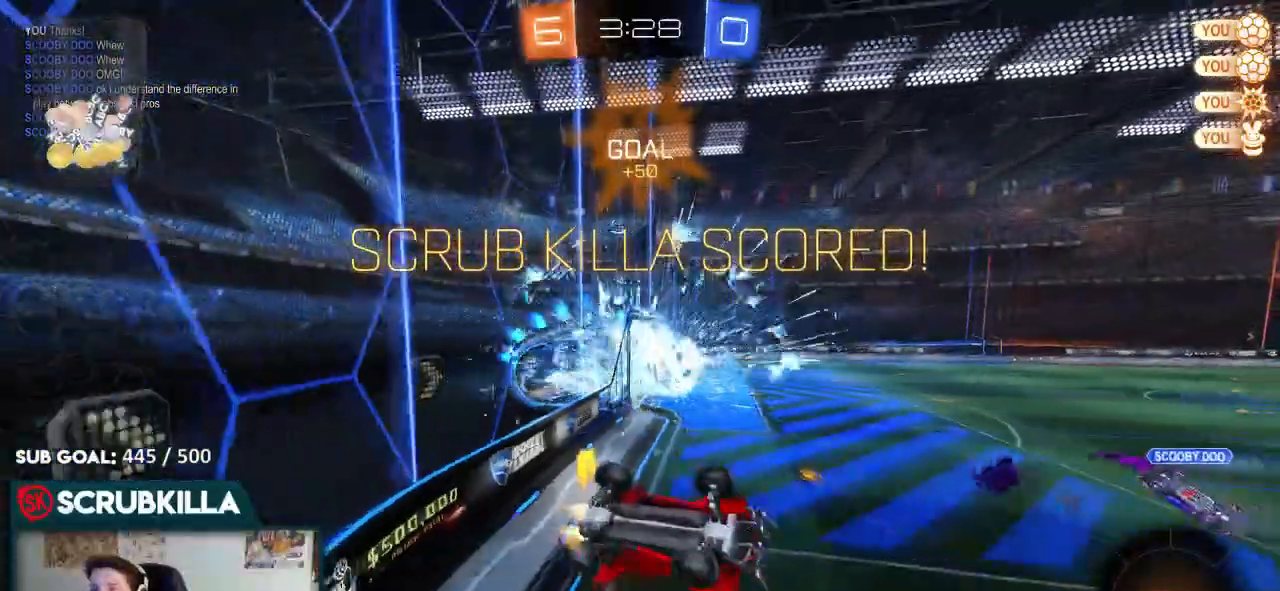
{"buttons": ["B"], "left_stick": "center", "events": [[50, "X", "up"], [183, "left_stick", "center"]]}
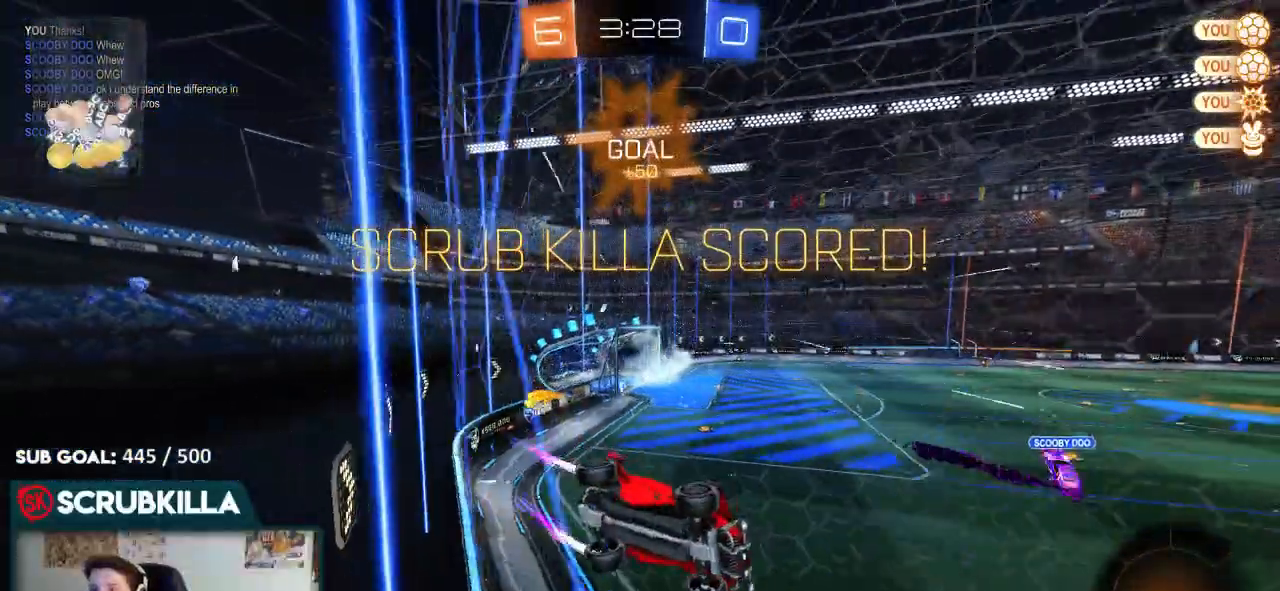
{"buttons": ["X", "R2"], "left_stick": "left", "events": [[100, "A", "down"], [100, "left_stick", "down-left"], [150, "R2", "down"], [150, "left_stick", "left"], [183, "X", "down"], [283, "A", "up"], [283, "B", "up"]]}
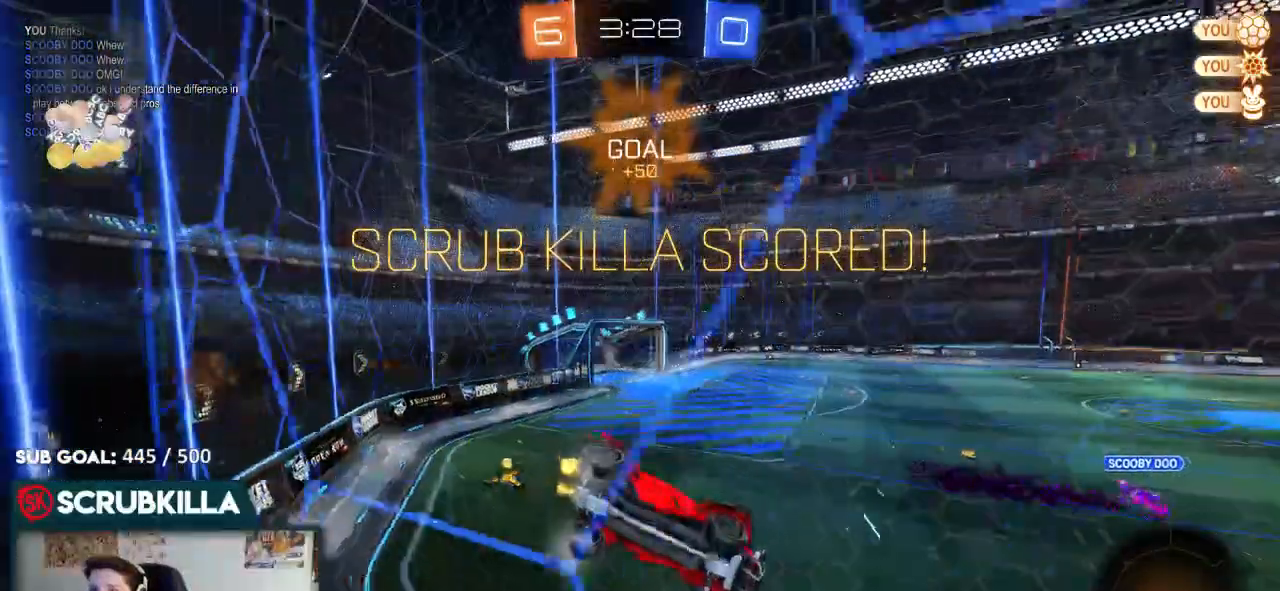
{"buttons": ["A", "X", "R2"], "left_stick": "up-left", "events": [[183, "left_stick", "up-left"], [233, "A", "down"], [333, "A", "up"], [500, "A", "down"]]}
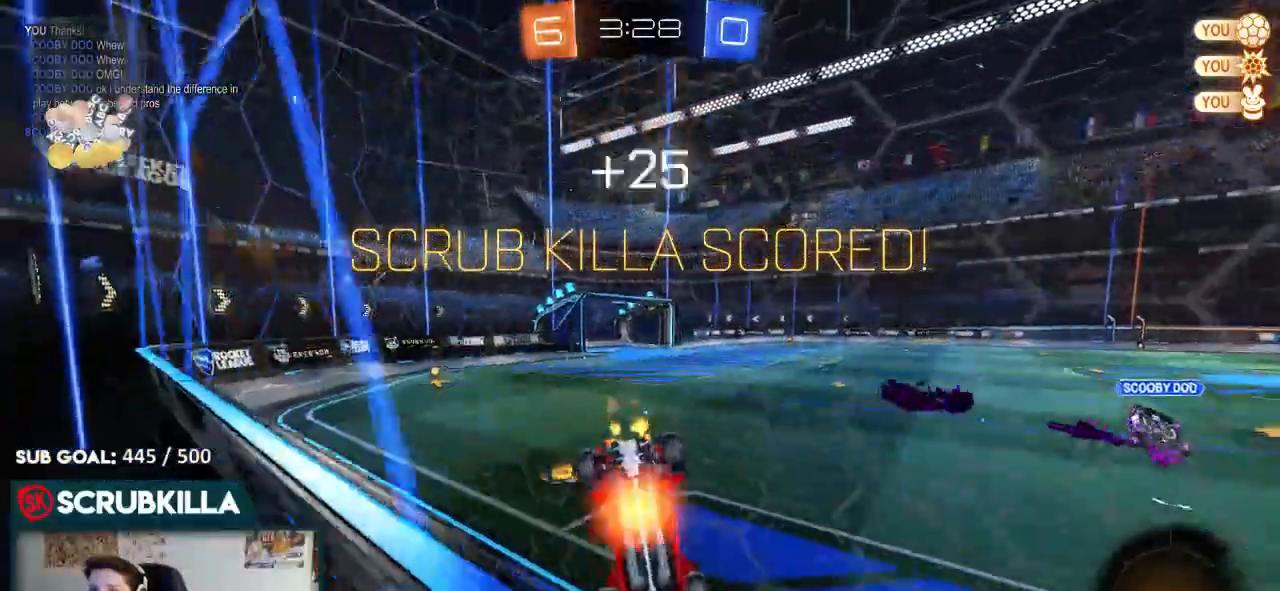
{"buttons": ["A", "R2"], "left_stick": "down", "events": [[150, "A", "up"], [217, "left_stick", "center"], [300, "X", "up"], [300, "left_stick", "down"], [417, "A", "down"]]}
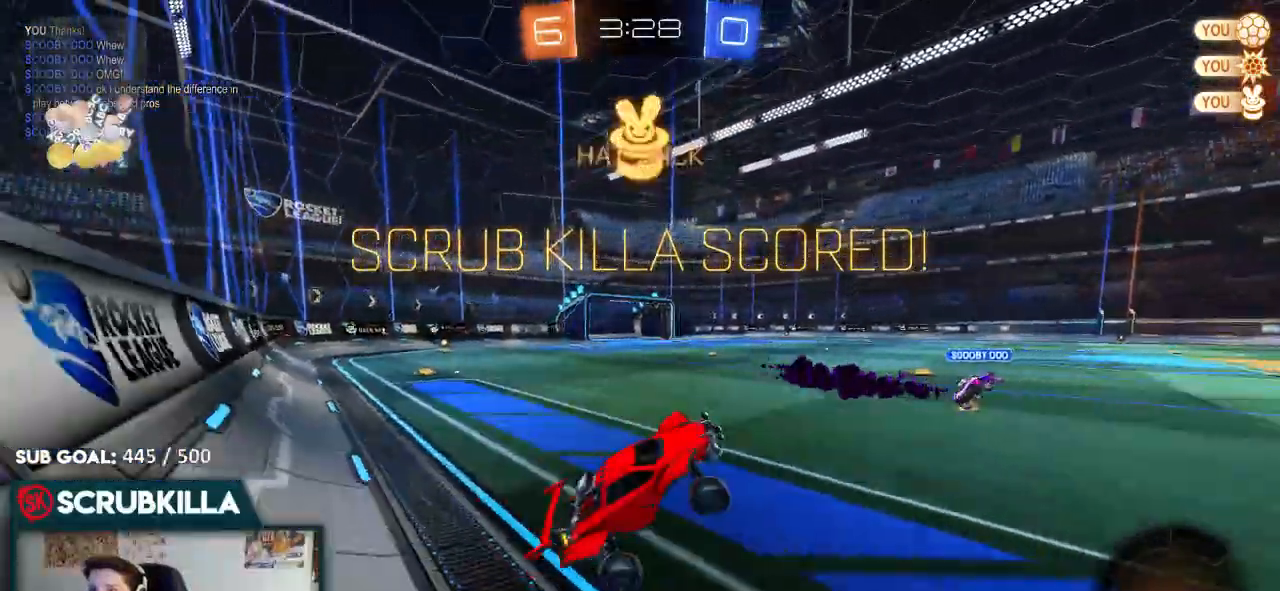
{"buttons": ["A", "R2"], "left_stick": "up-right"}
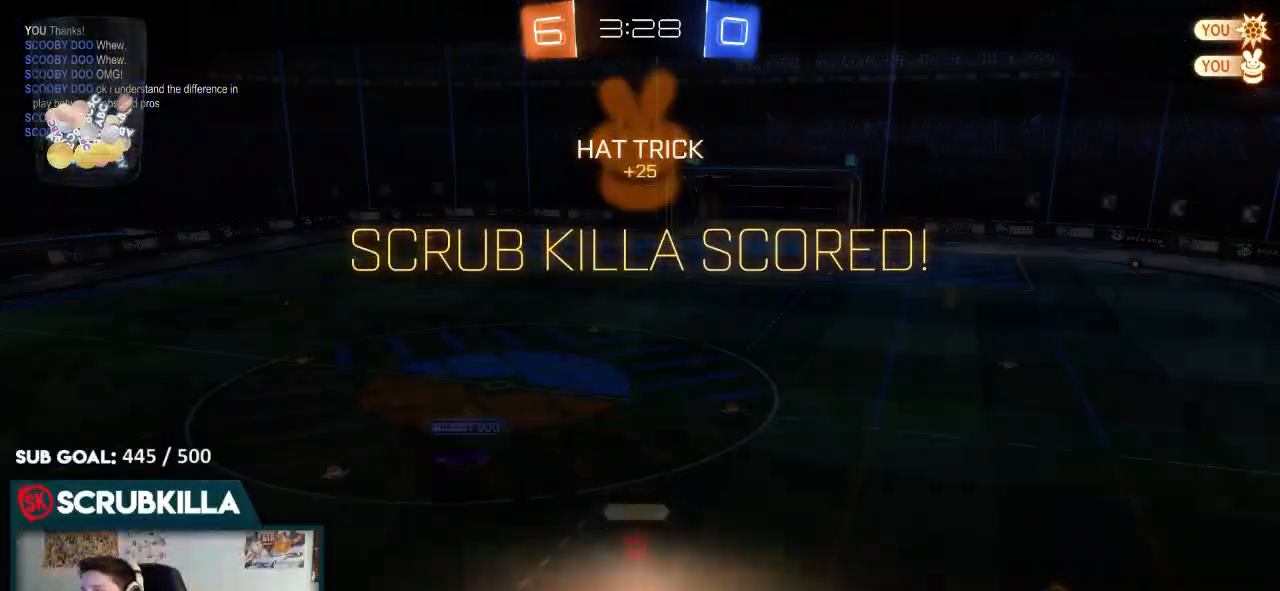
{"buttons": ["A", "R2"], "left_stick": "center", "events": [[33, "left_stick", "center"], [100, "A", "up"], [150, "A", "down"], [317, "A", "up"], [483, "A", "down"]]}
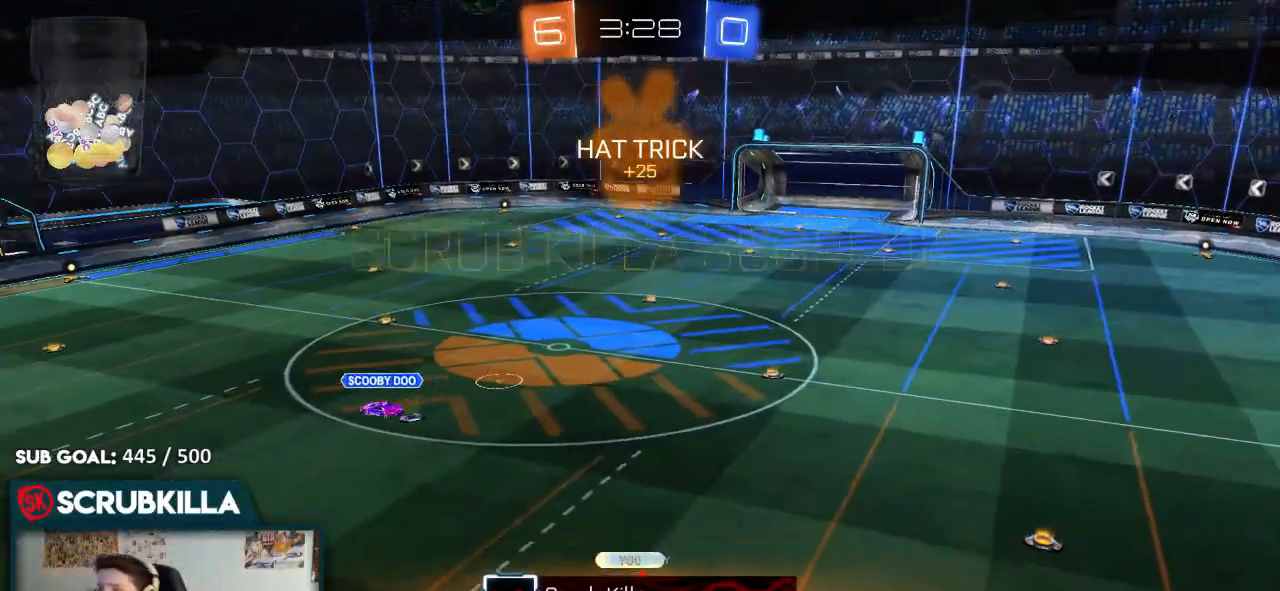
{"buttons": ["R2"], "left_stick": "center", "events": [[133, "A", "up"]]}
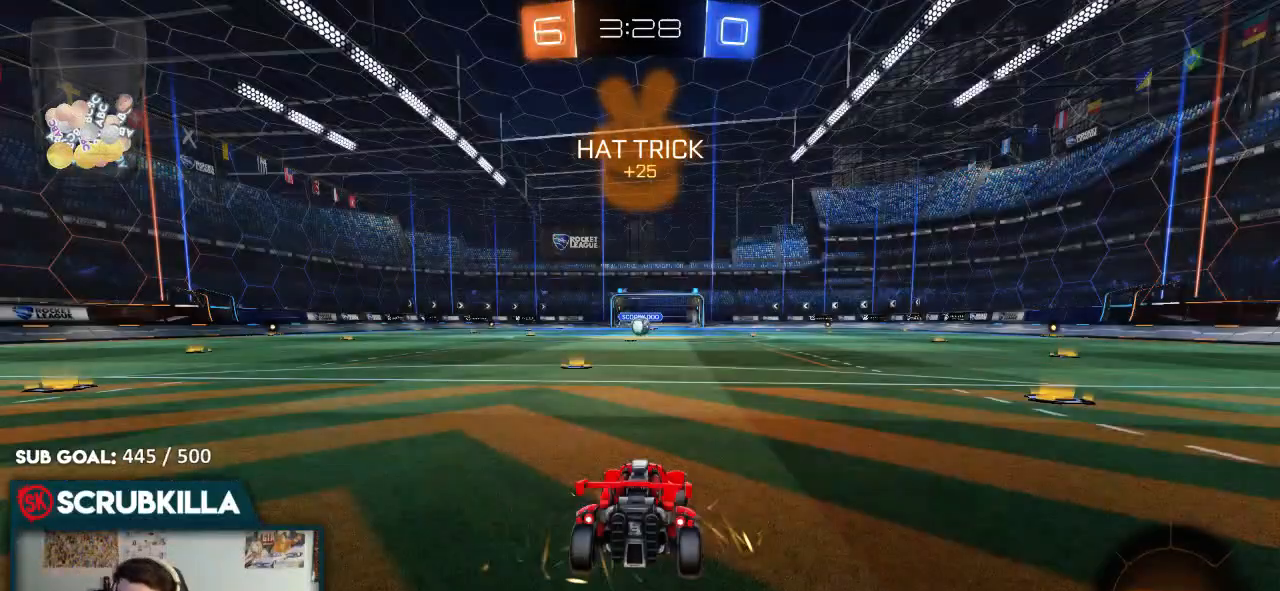
{"buttons": ["R2"], "left_stick": "center", "events": []}